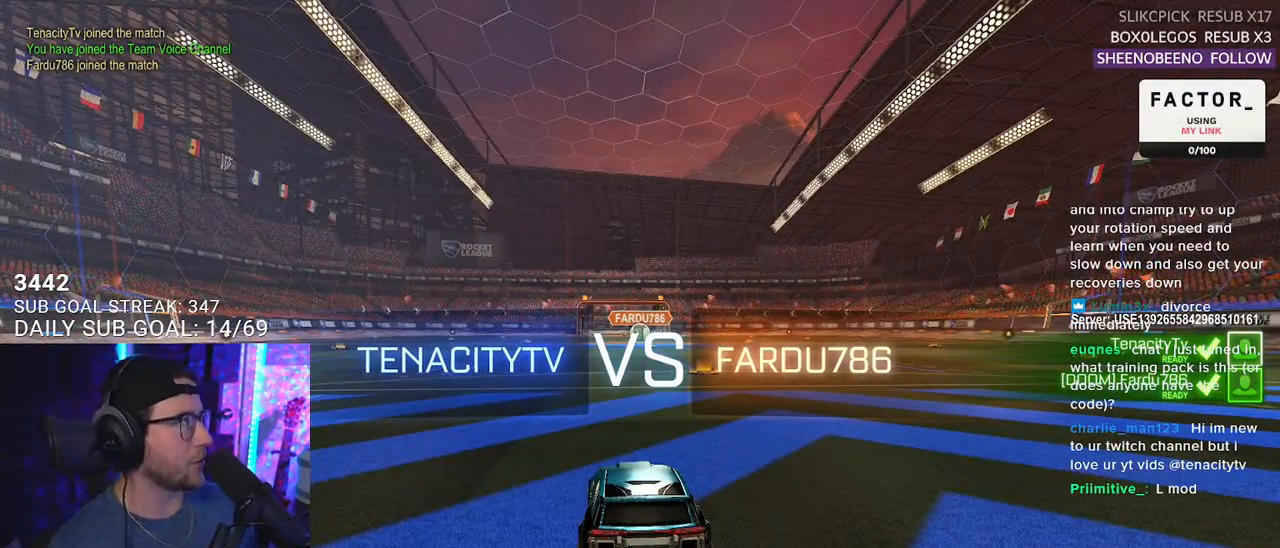
Gameplay with a controller (PlayStation layout); each line is a JSON object with the inputs held at the frame after it. "events" lists button and stick changes between this image and that frame as [ms after this image, input, new state], when the widget could be followed in between. Not read: SELECT START.
{"buttons": [], "left_stick": "center", "right_stick": "center", "events": [[233, "TRIANGLE", "down"], [333, "TRIANGLE", "up"], [417, "TRIANGLE", "down"], [483, "TRIANGLE", "up"]]}
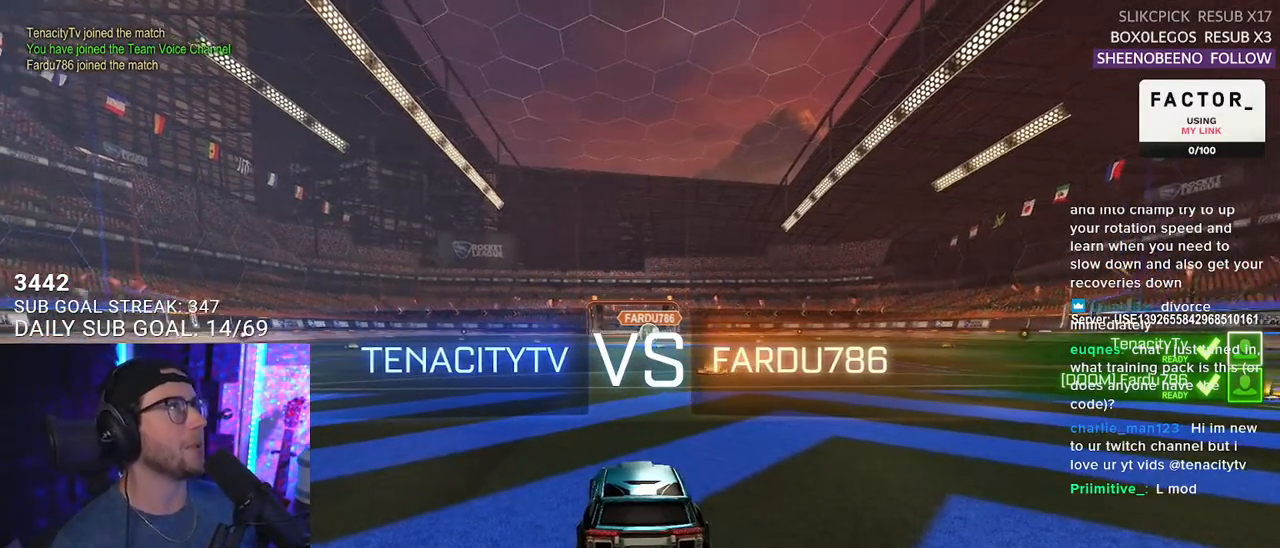
{"buttons": [], "left_stick": "center", "right_stick": "center", "events": []}
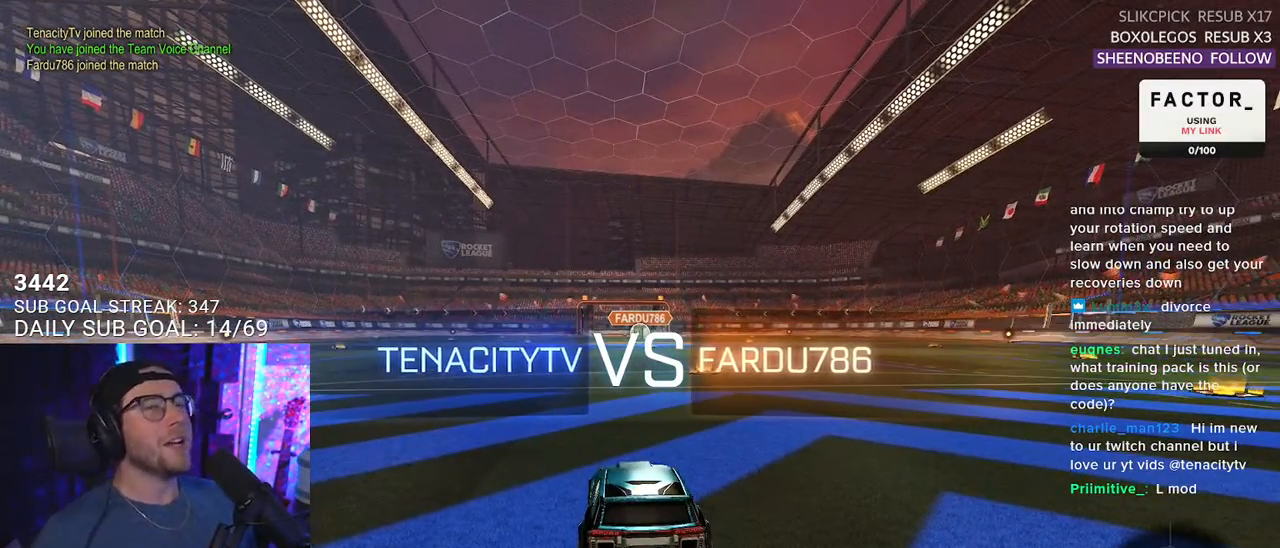
{"buttons": [], "left_stick": "center", "right_stick": "center", "events": []}
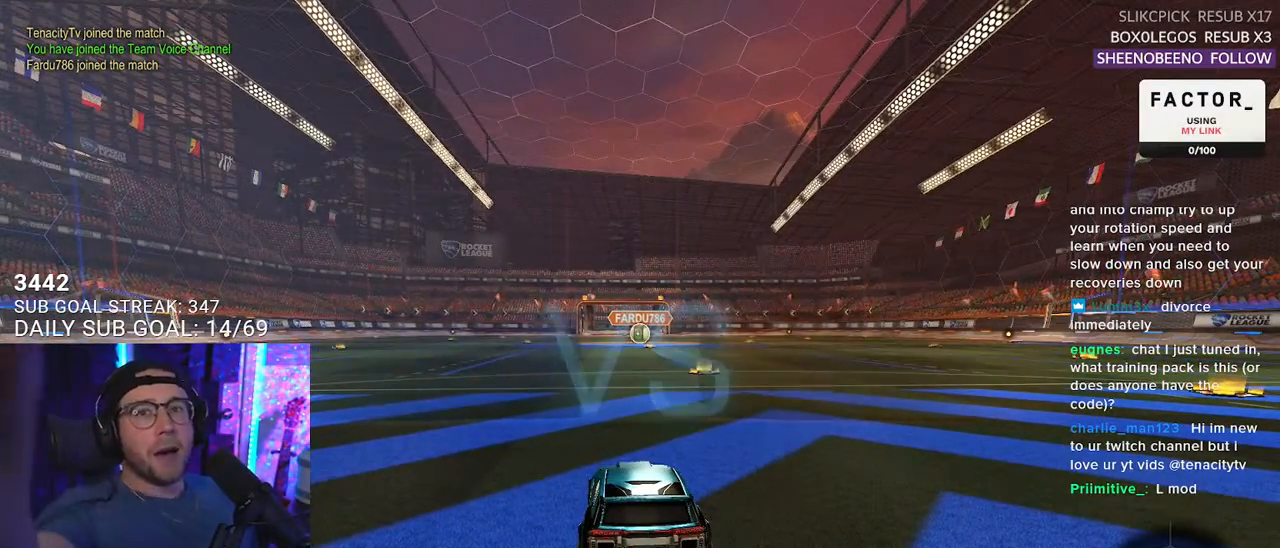
{"buttons": [], "left_stick": "center", "right_stick": "center", "events": []}
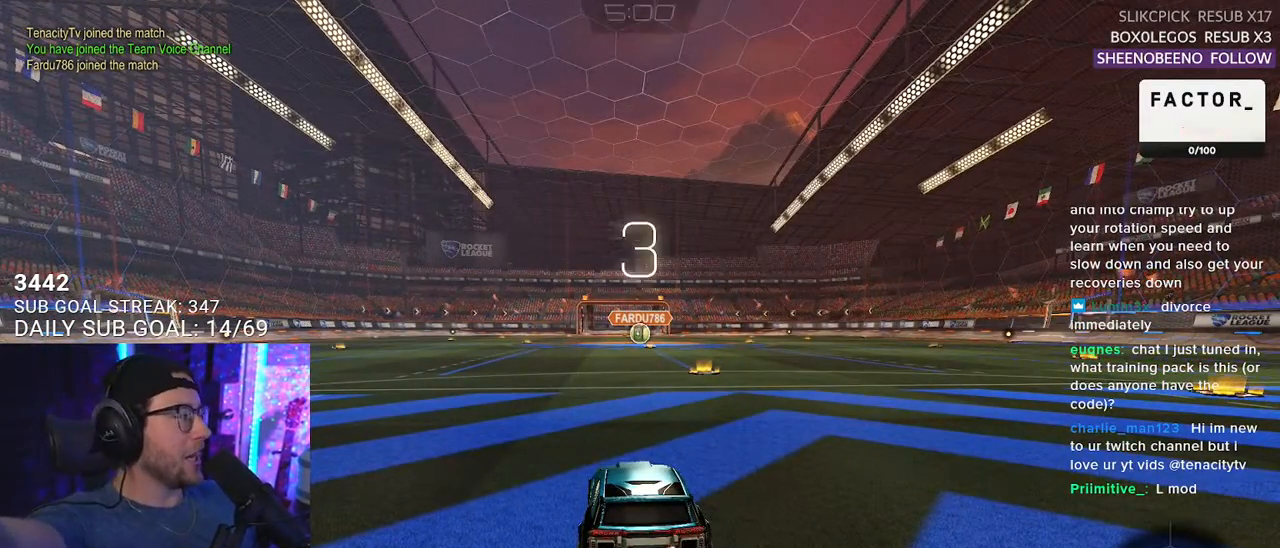
{"buttons": [], "left_stick": "center", "right_stick": "center", "events": []}
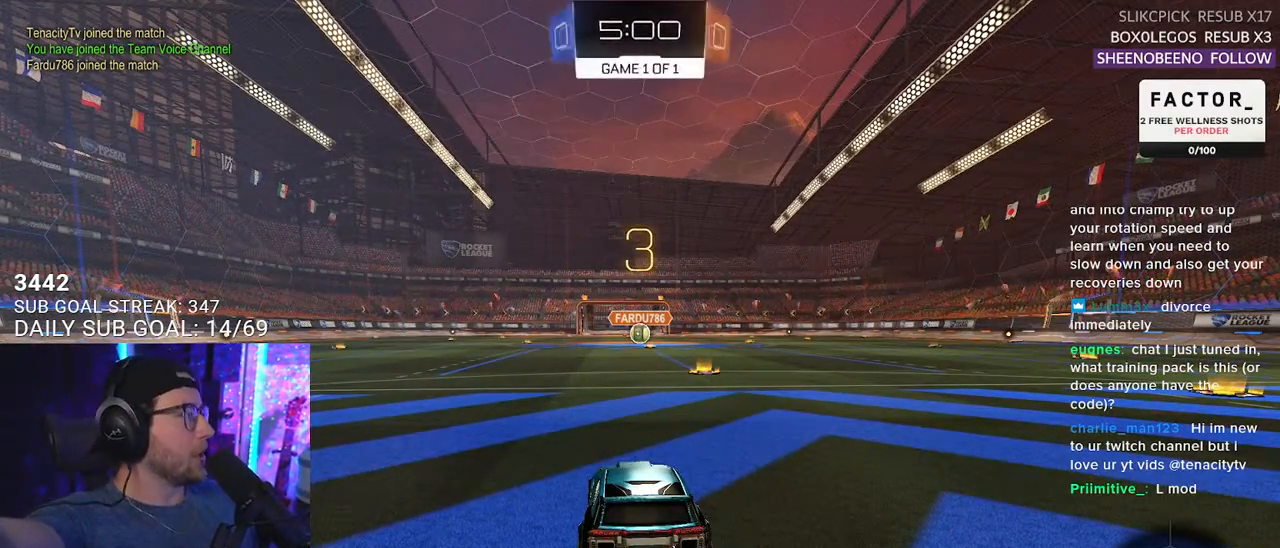
{"buttons": [], "left_stick": "center", "right_stick": "center", "events": []}
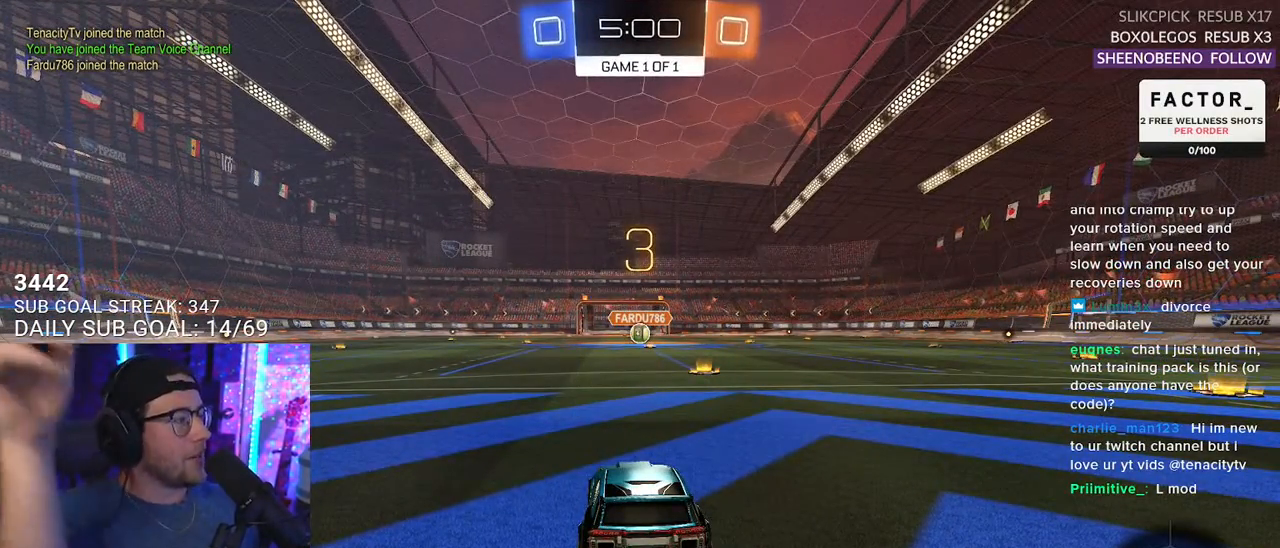
{"buttons": [], "left_stick": "center", "right_stick": "center", "events": [[33, "TRIANGLE", "down"], [150, "TRIANGLE", "up"]]}
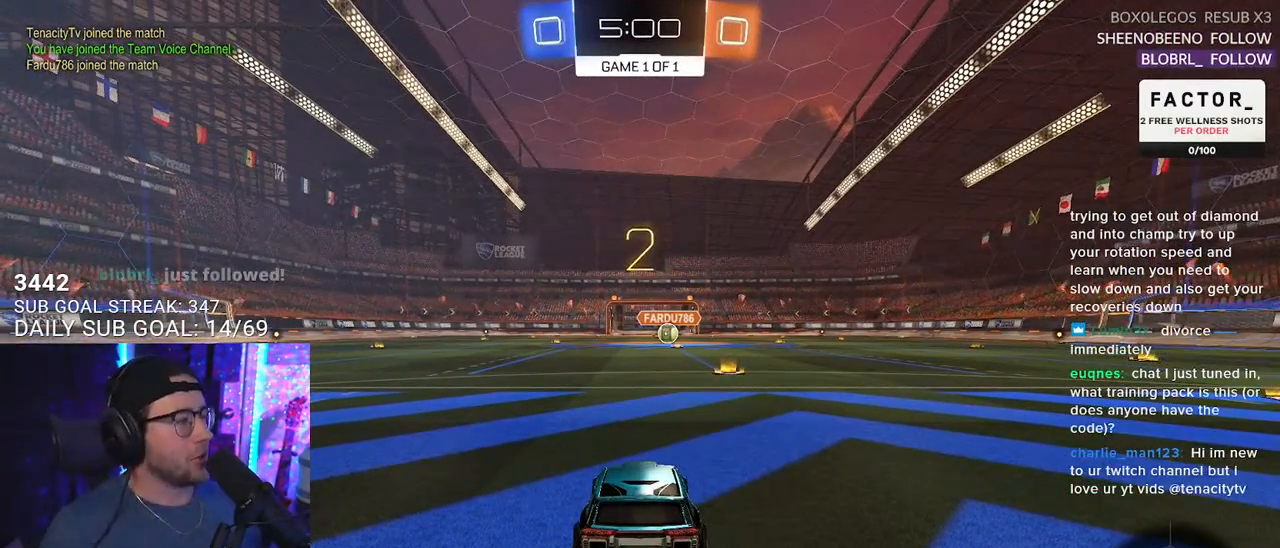
{"buttons": ["L1"], "left_stick": "center", "right_stick": "center", "events": [[183, "TRIANGLE", "down"], [250, "TRIANGLE", "up"], [433, "L1", "down"]]}
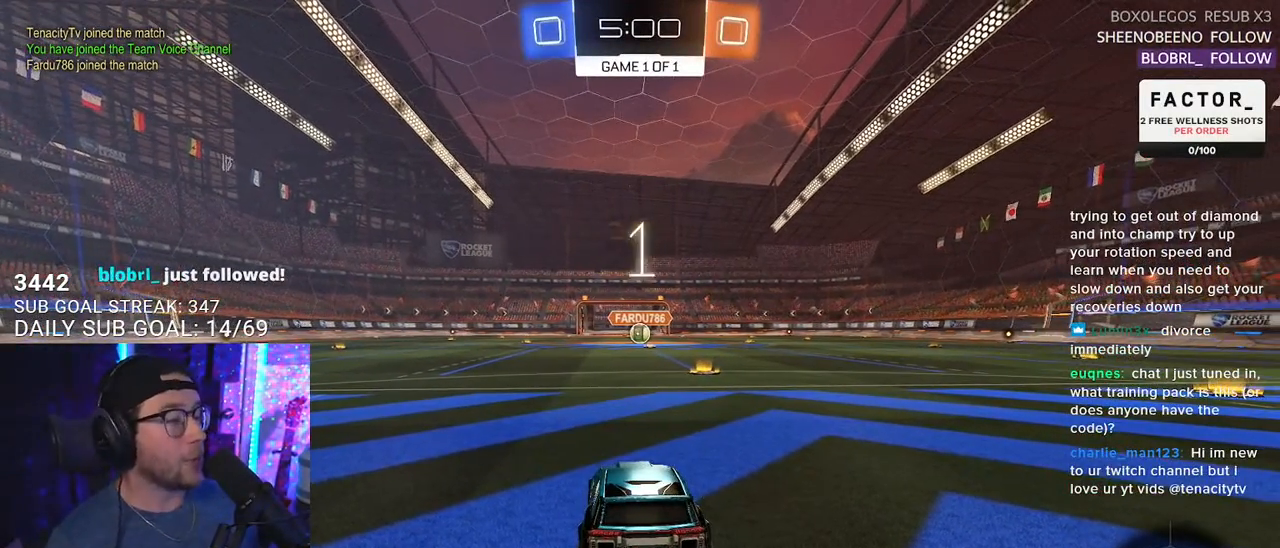
{"buttons": ["L1", "R2"], "left_stick": "center", "right_stick": "center", "events": [[500, "R2", "down"]]}
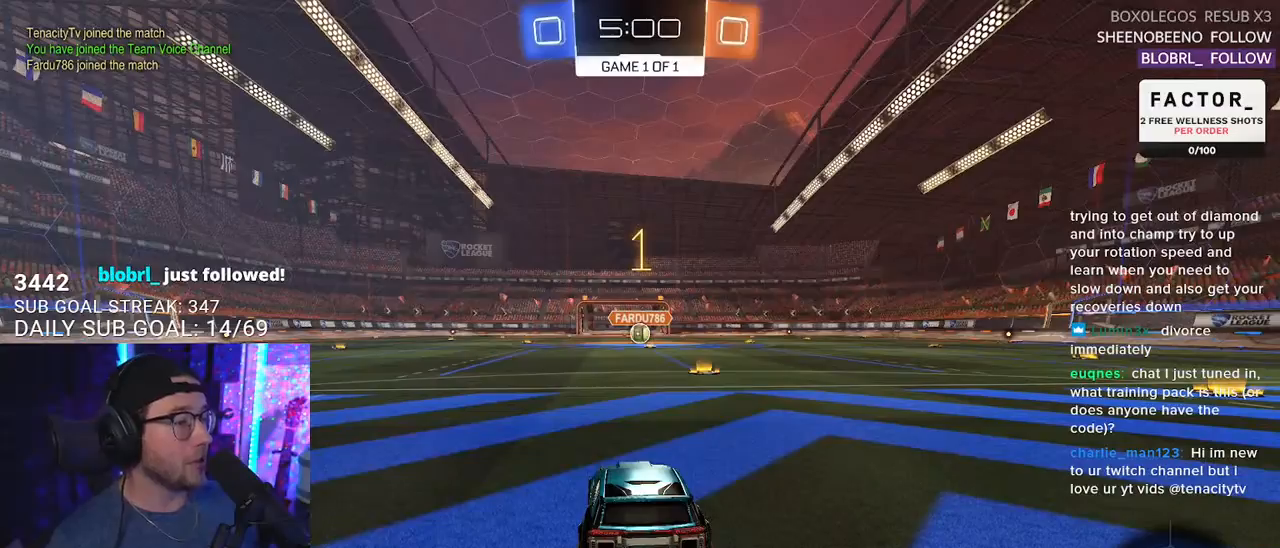
{"buttons": ["L1", "R1", "R2"], "left_stick": "center", "right_stick": "center", "events": [[150, "R1", "down"]]}
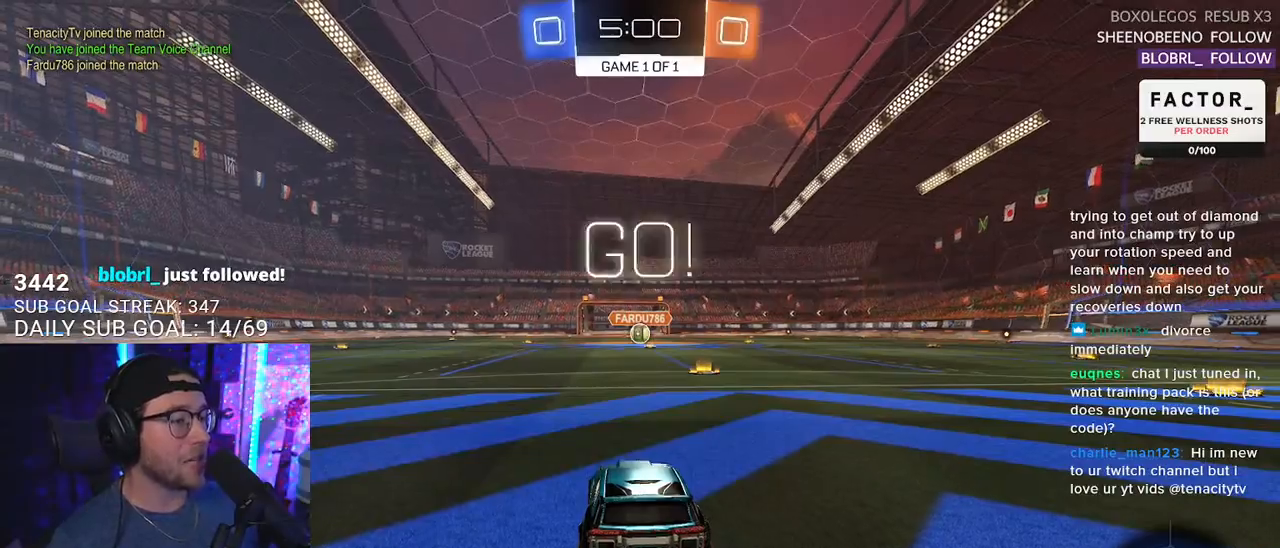
{"buttons": ["L1", "R1", "R2"], "left_stick": "center", "right_stick": "center", "events": [[33, "left_stick", "right"], [183, "left_stick", "center"]]}
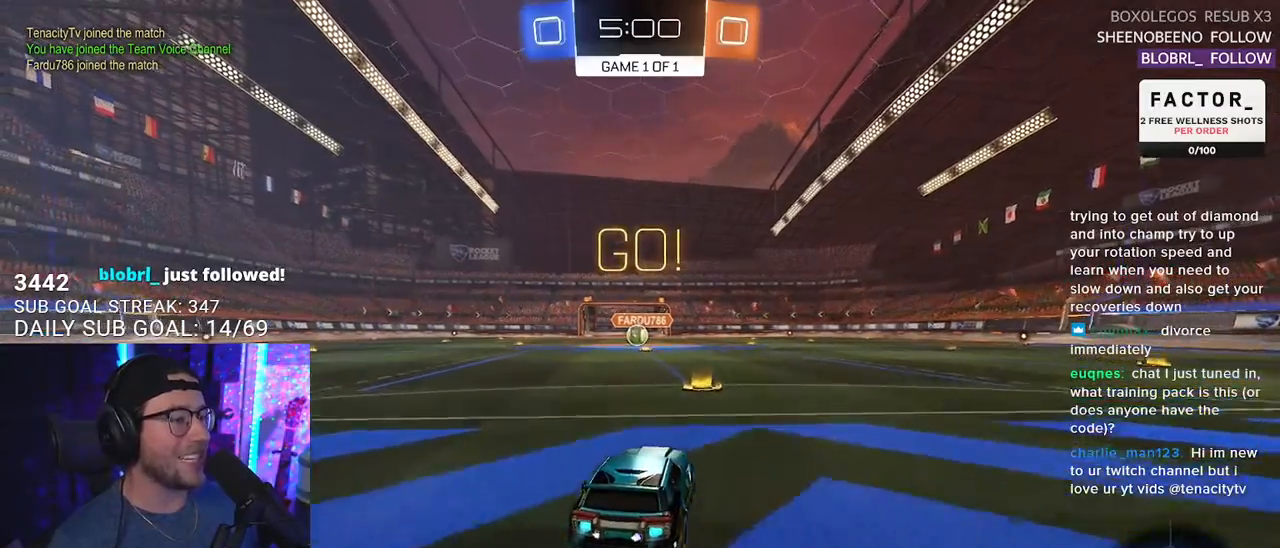
{"buttons": ["SQUARE", "L1", "R1", "R2"], "left_stick": "down", "right_stick": "center", "events": [[83, "left_stick", "up-right"], [133, "CROSS", "down"], [200, "CROSS", "up"], [233, "left_stick", "up-left"], [267, "CROSS", "down"], [317, "left_stick", "down"], [333, "SQUARE", "down"], [383, "CROSS", "up"]]}
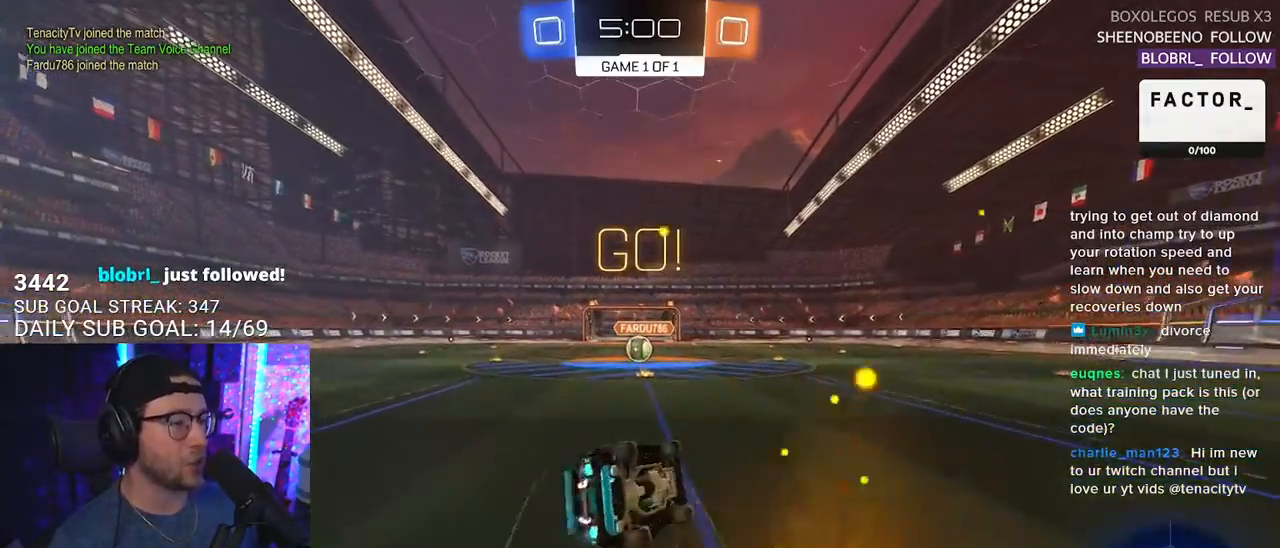
{"buttons": ["L1", "R2"], "left_stick": "down-left", "right_stick": "center", "events": [[50, "left_stick", "down-left"], [150, "R1", "up"], [200, "SQUARE", "up"]]}
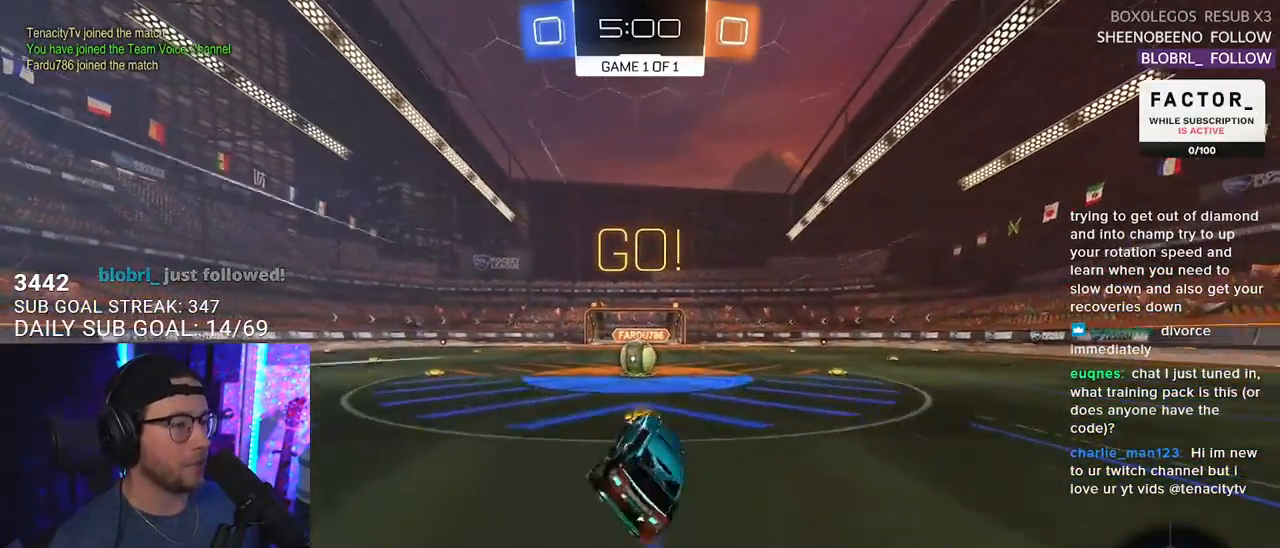
{"buttons": ["CROSS", "R2"], "left_stick": "up-right", "right_stick": "center", "events": [[17, "L1", "up"], [33, "left_stick", "center"], [200, "left_stick", "down-left"], [250, "left_stick", "center"], [467, "CROSS", "down"], [483, "left_stick", "up-right"]]}
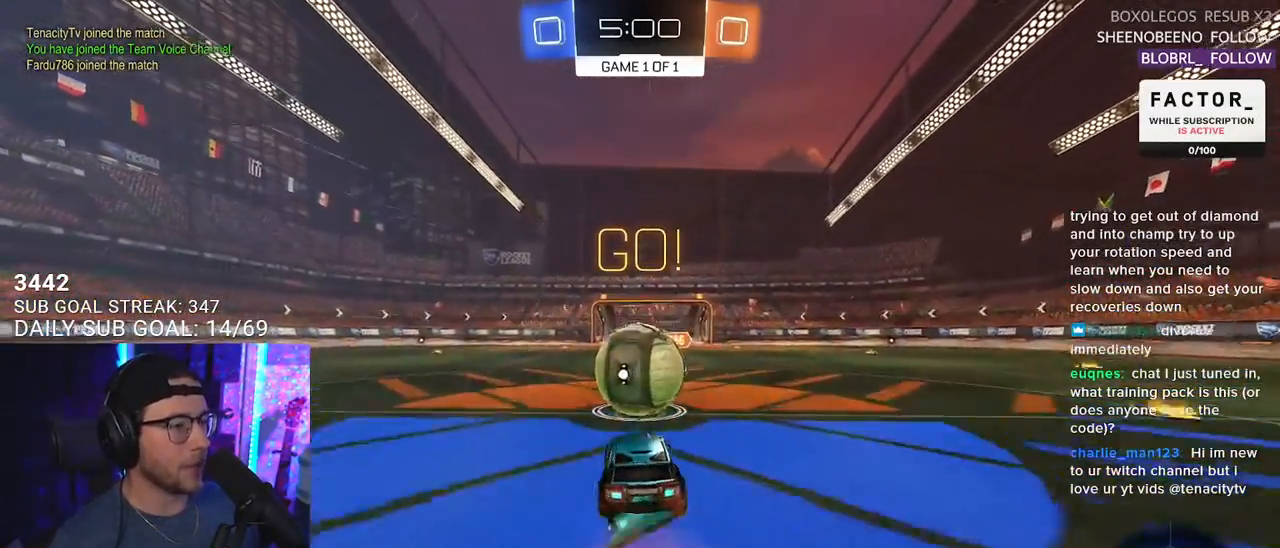
{"buttons": ["L2", "R2"], "left_stick": "down-left", "right_stick": "center", "events": [[67, "CROSS", "up"], [67, "left_stick", "up-left"], [83, "L2", "down"], [117, "CROSS", "down"], [183, "SQUARE", "down"], [217, "left_stick", "down-right"], [233, "L2", "up"], [267, "left_stick", "down"], [300, "CROSS", "up"], [300, "SQUARE", "up"], [350, "L2", "down"], [383, "left_stick", "down-left"]]}
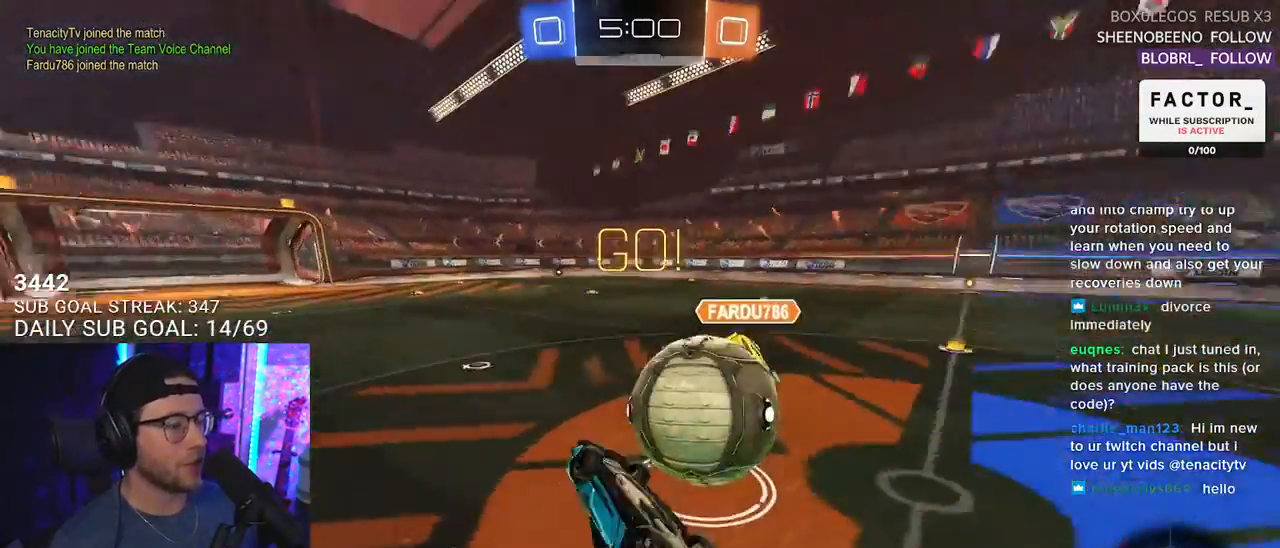
{"buttons": ["R2"], "left_stick": "up-right", "right_stick": "center", "events": [[200, "left_stick", "left"], [383, "left_stick", "up"], [417, "L2", "up"], [450, "left_stick", "up-right"]]}
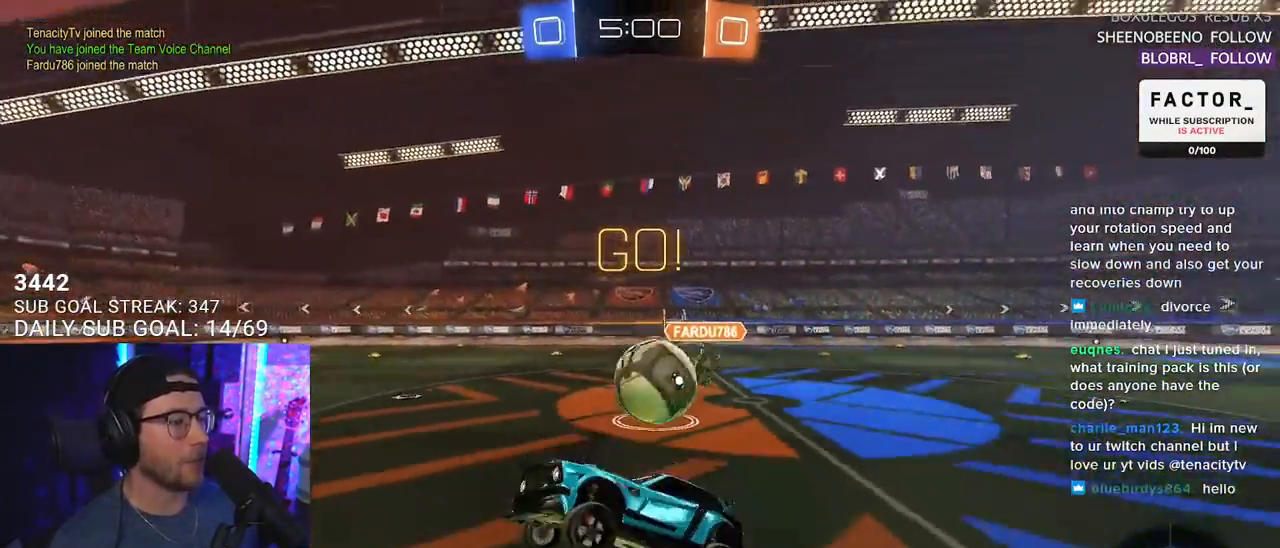
{"buttons": ["R2"], "left_stick": "right", "right_stick": "center", "events": [[17, "SQUARE", "down"], [233, "SQUARE", "up"], [233, "left_stick", "right"]]}
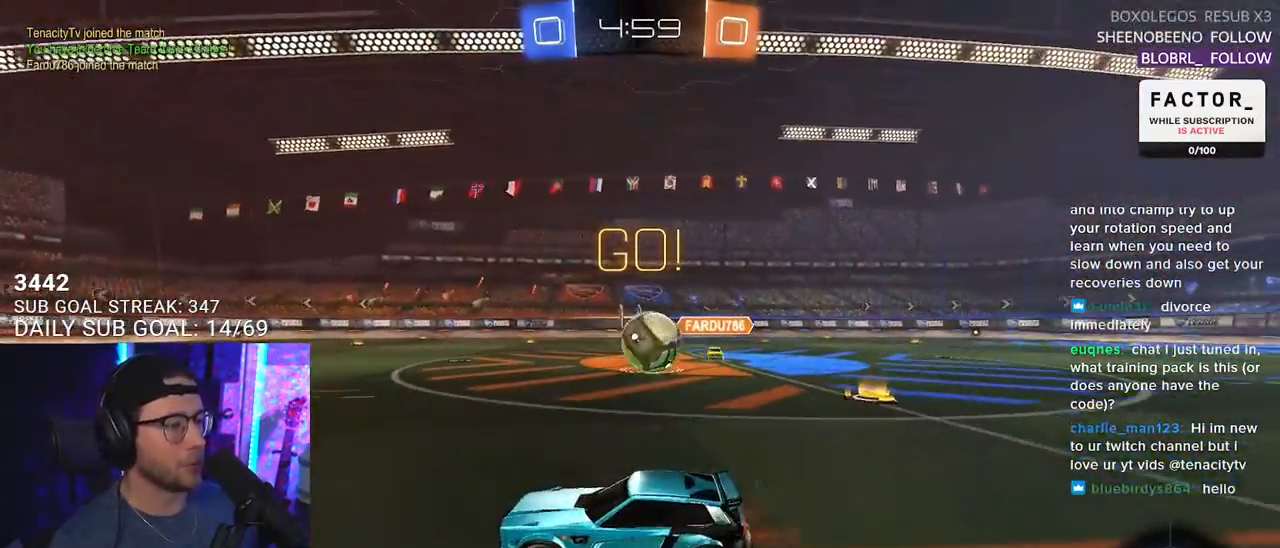
{"buttons": ["R2"], "left_stick": "right", "right_stick": "center", "events": [[333, "SQUARE", "down"], [500, "SQUARE", "up"]]}
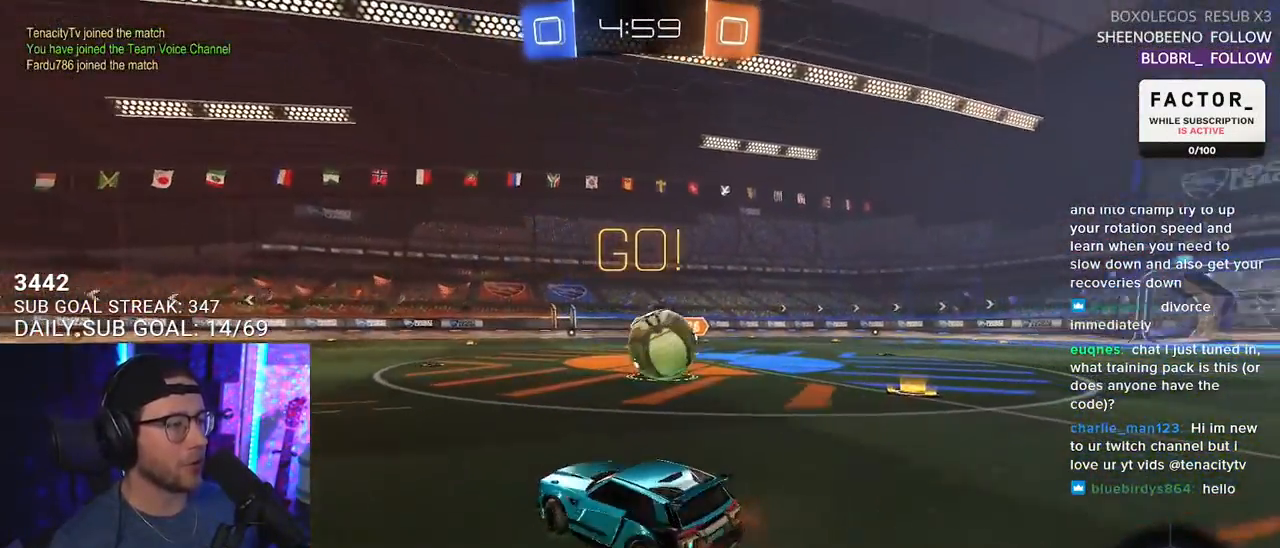
{"buttons": ["CROSS", "R1", "R2"], "left_stick": "right", "right_stick": "center", "events": [[483, "CROSS", "down"], [500, "R1", "down"]]}
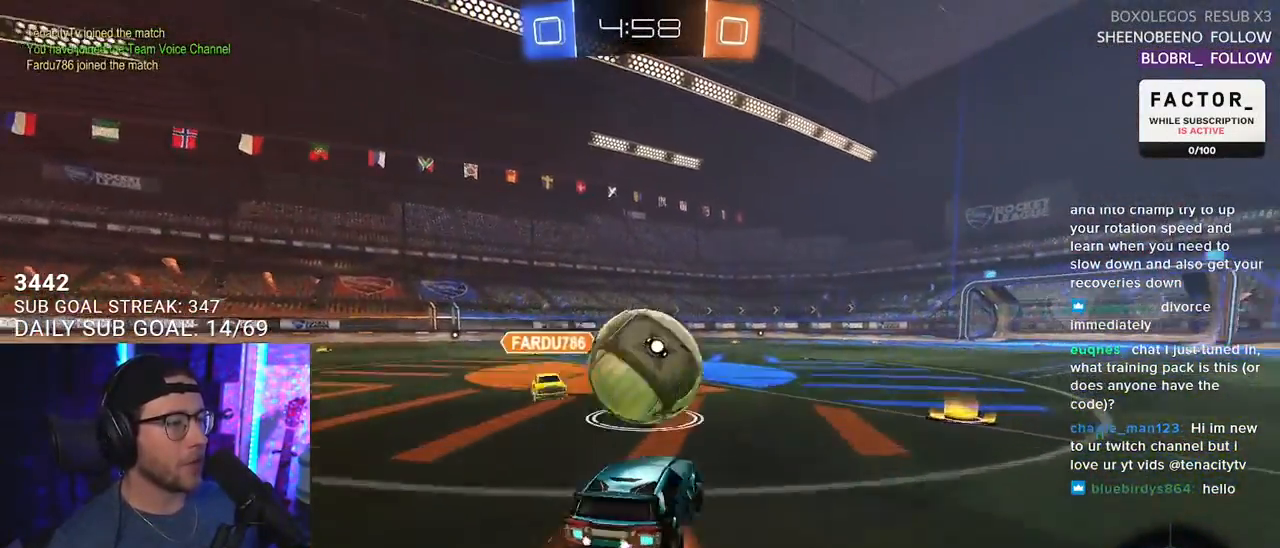
{"buttons": ["L2", "R1", "R2"], "left_stick": "down-left", "right_stick": "center", "events": [[83, "CROSS", "up"], [83, "L2", "down"], [83, "left_stick", "up"], [133, "CROSS", "down"], [133, "left_stick", "up-left"], [233, "L2", "up"], [233, "left_stick", "down-right"], [317, "left_stick", "down"], [333, "CROSS", "up"], [367, "L2", "down"], [417, "left_stick", "down-left"]]}
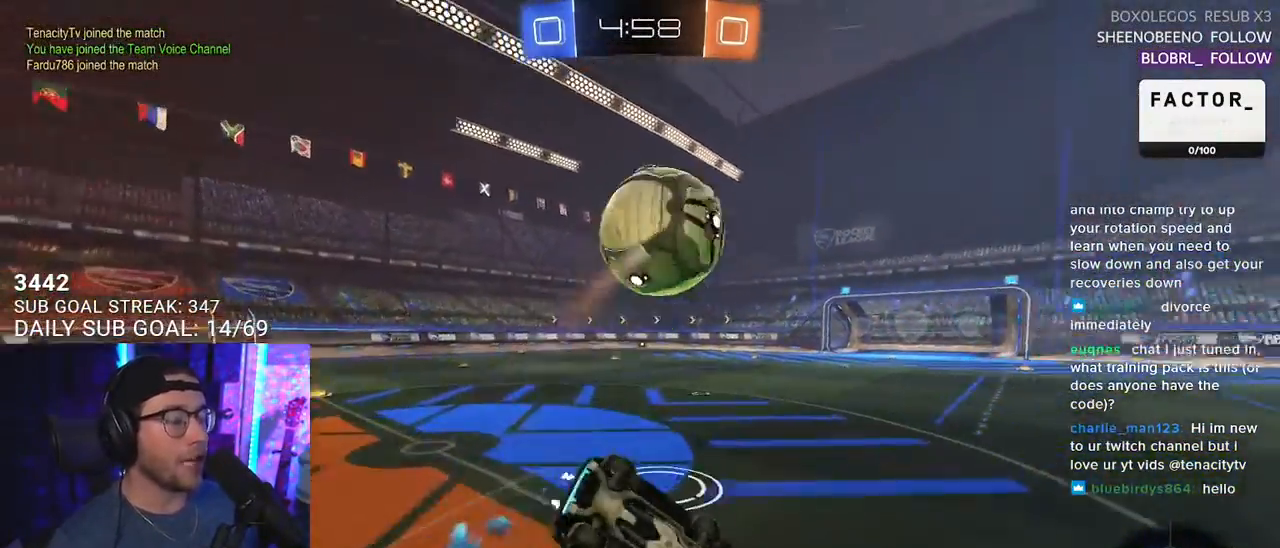
{"buttons": ["L2", "R2"], "left_stick": "left", "right_stick": "center", "events": [[117, "R1", "up"], [183, "left_stick", "left"]]}
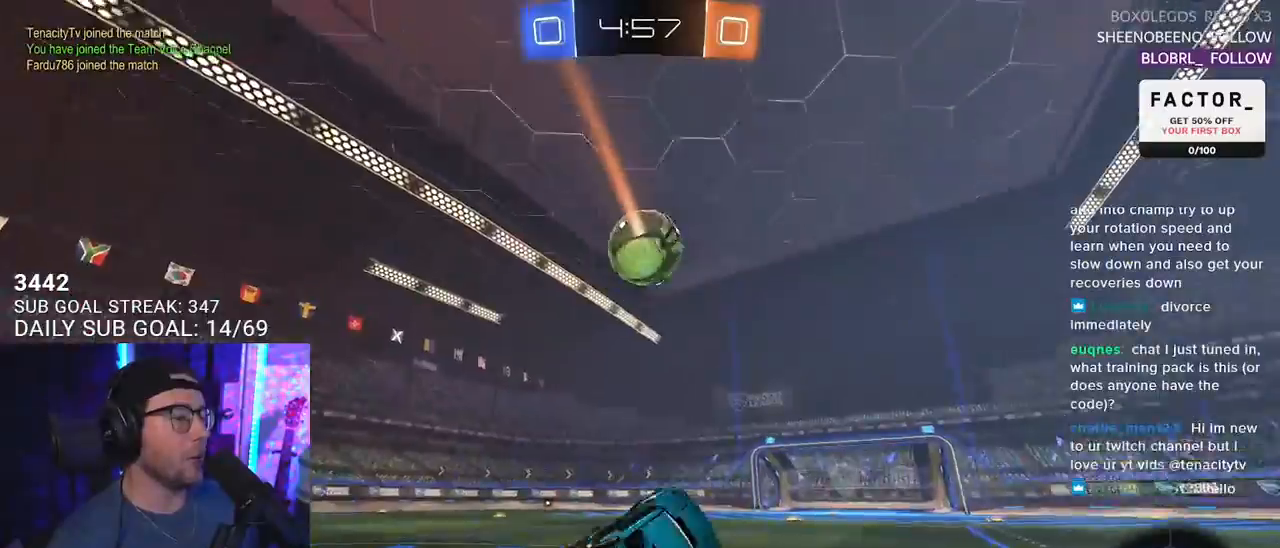
{"buttons": ["R2"], "left_stick": "center", "right_stick": "center", "events": [[33, "L2", "up"], [67, "TRIANGLE", "down"], [217, "TRIANGLE", "up"], [450, "left_stick", "center"]]}
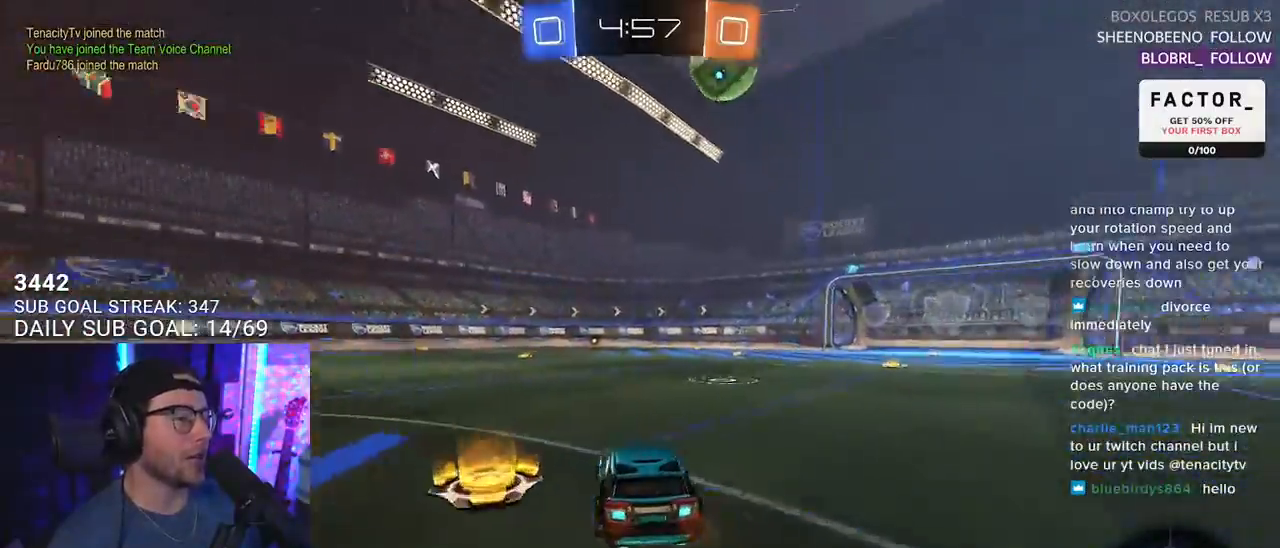
{"buttons": ["L2", "R2"], "left_stick": "down-left", "right_stick": "center", "events": [[33, "left_stick", "up-right"], [67, "R1", "down"], [83, "CROSS", "down"], [133, "L2", "down"], [133, "left_stick", "up-left"], [183, "CROSS", "up"], [217, "CROSS", "down"], [267, "left_stick", "down"], [300, "L2", "up"], [317, "TRIANGLE", "down"], [350, "CROSS", "up"], [383, "R1", "up"], [400, "L2", "down"], [400, "left_stick", "down-left"], [433, "TRIANGLE", "up"]]}
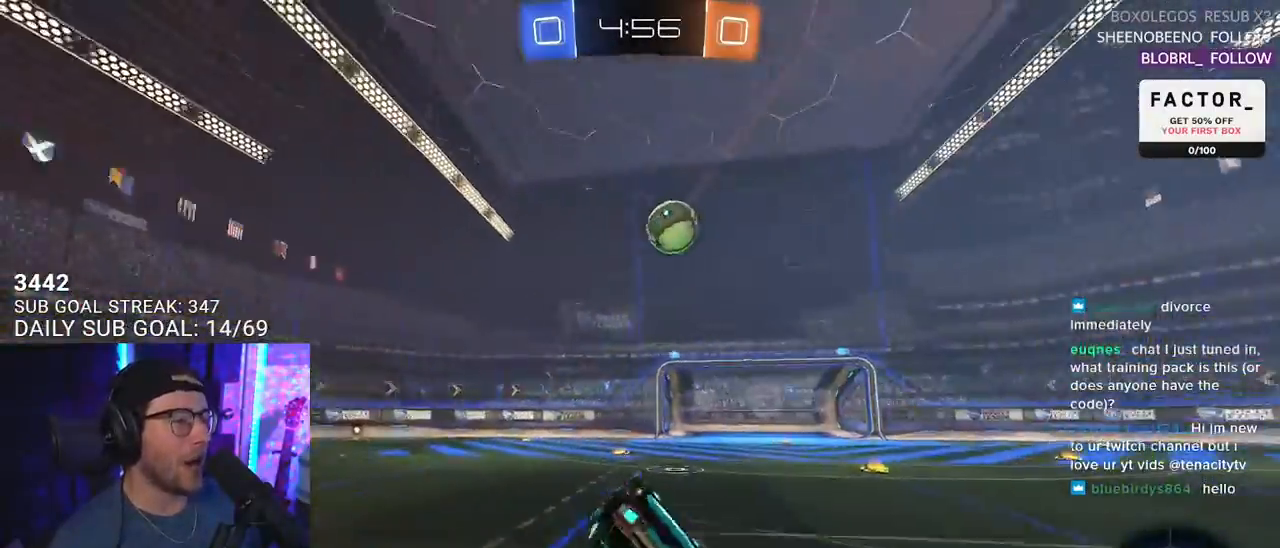
{"buttons": ["R2"], "left_stick": "center", "right_stick": "center", "events": [[217, "R2", "up"], [317, "R2", "down"], [350, "TRIANGLE", "down"], [417, "L2", "up"], [450, "TRIANGLE", "up"], [467, "left_stick", "center"]]}
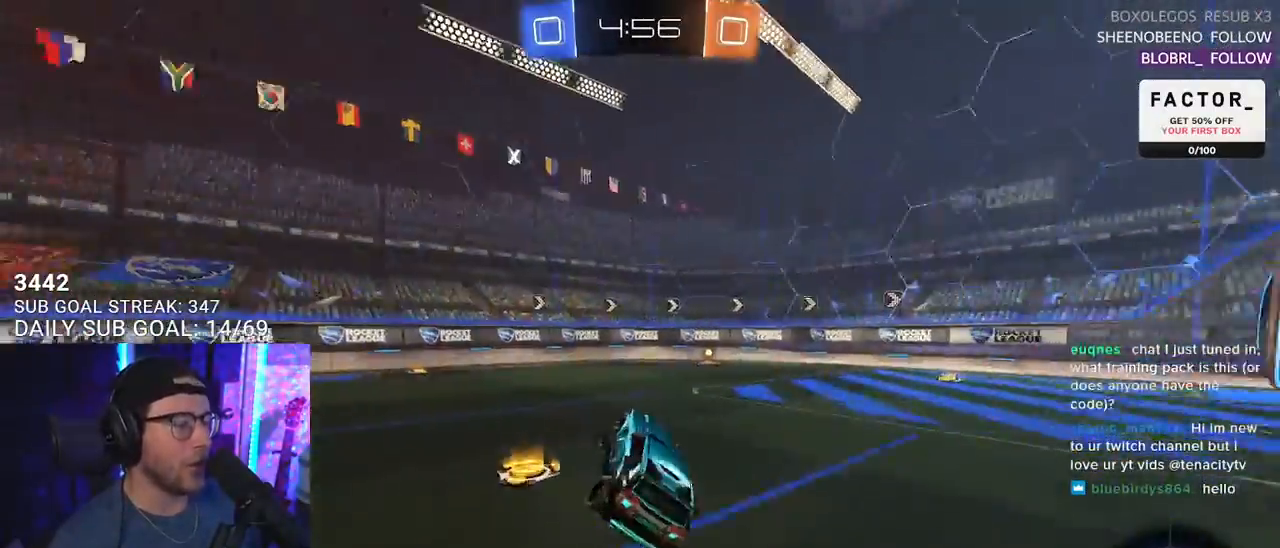
{"buttons": ["R1", "R2"], "left_stick": "right", "right_stick": "center", "events": [[150, "R1", "down"], [233, "left_stick", "right"], [250, "TRIANGLE", "down"], [350, "left_stick", "center"], [383, "TRIANGLE", "up"], [450, "left_stick", "right"]]}
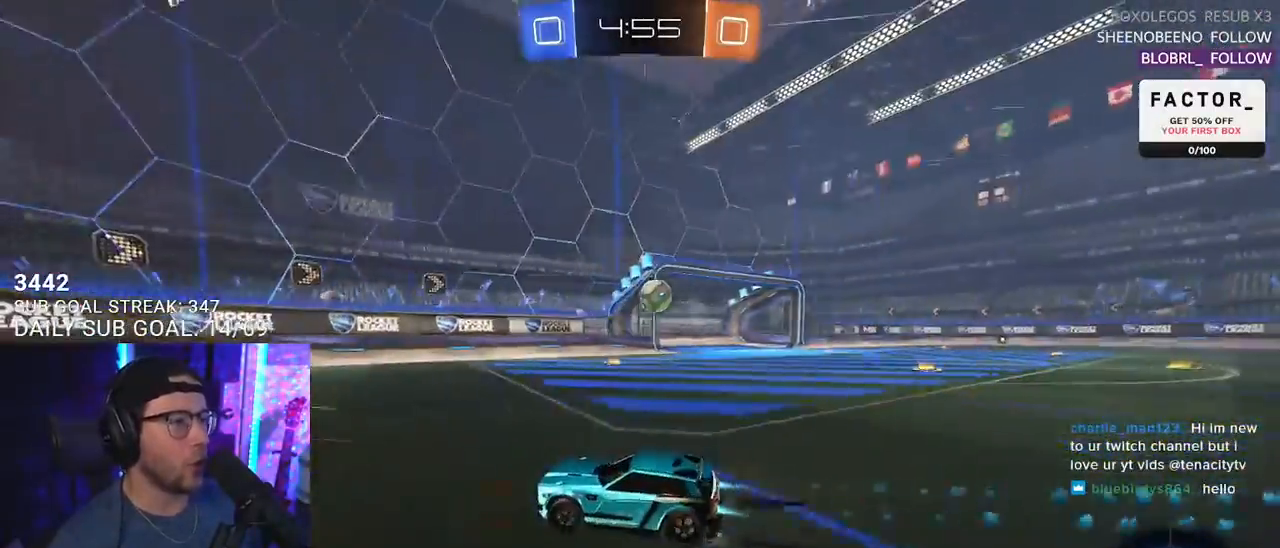
{"buttons": ["R2"], "left_stick": "right", "right_stick": "center", "events": [[67, "left_stick", "center"], [100, "R1", "up"], [183, "left_stick", "right"], [233, "SQUARE", "down"], [400, "SQUARE", "up"]]}
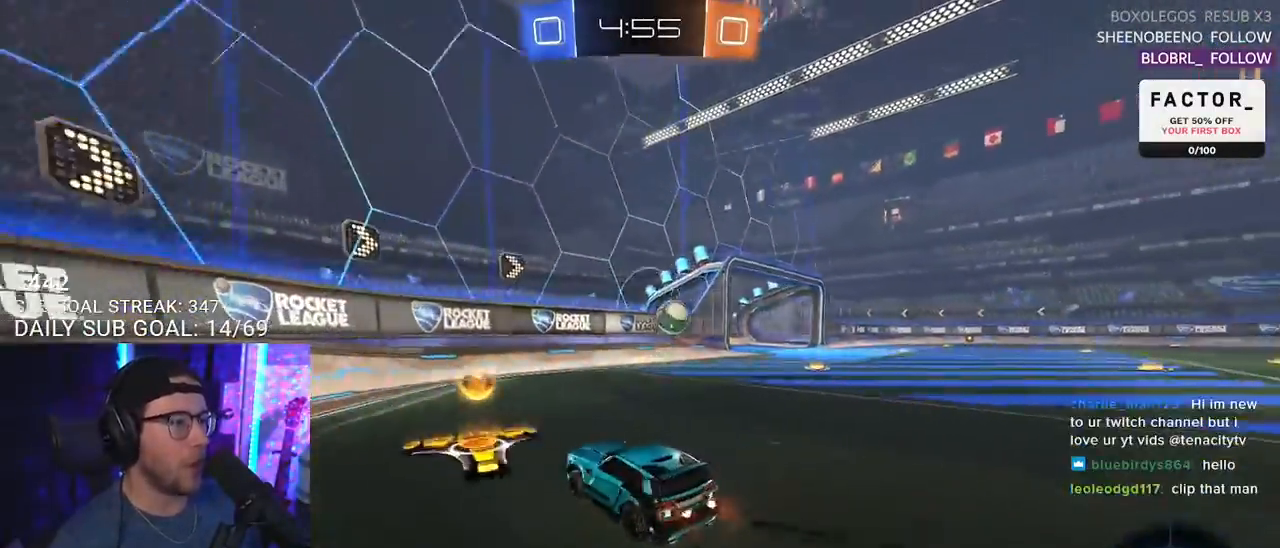
{"buttons": ["CROSS", "R1", "R2"], "left_stick": "down-left", "right_stick": "center", "events": [[200, "L2", "down"], [200, "R2", "up"], [317, "R2", "down"], [350, "L2", "up"], [450, "left_stick", "down-left"], [467, "CROSS", "down"], [500, "R1", "down"]]}
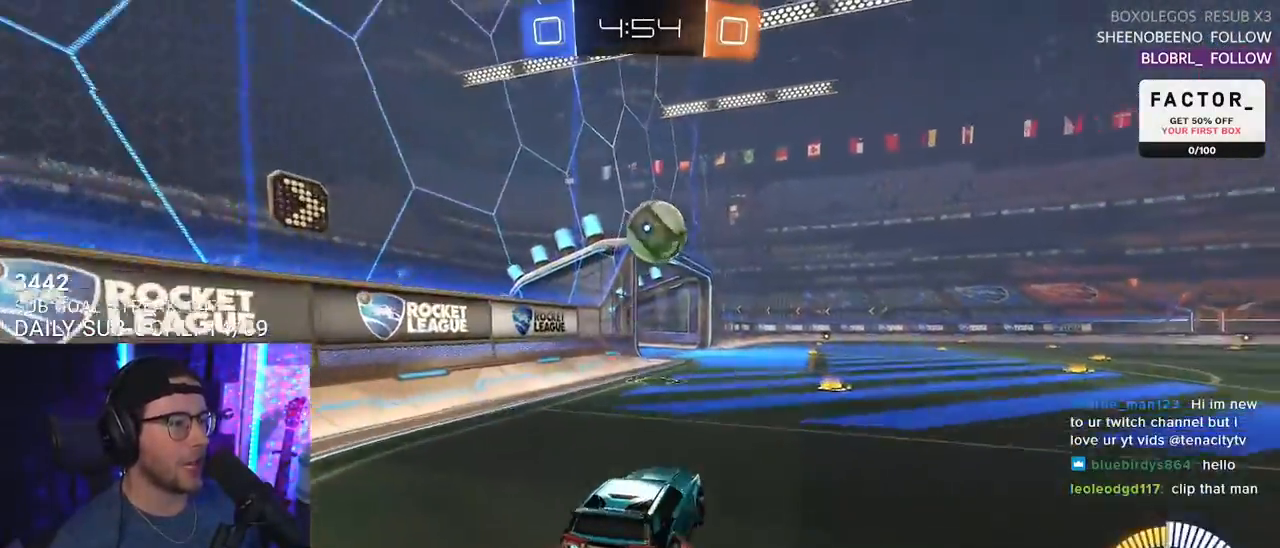
{"buttons": ["R1", "R2"], "left_stick": "up-right", "right_stick": "center", "events": [[17, "left_stick", "down"], [117, "left_stick", "down-right"], [317, "CROSS", "up"], [433, "left_stick", "up-left"], [483, "left_stick", "up-right"]]}
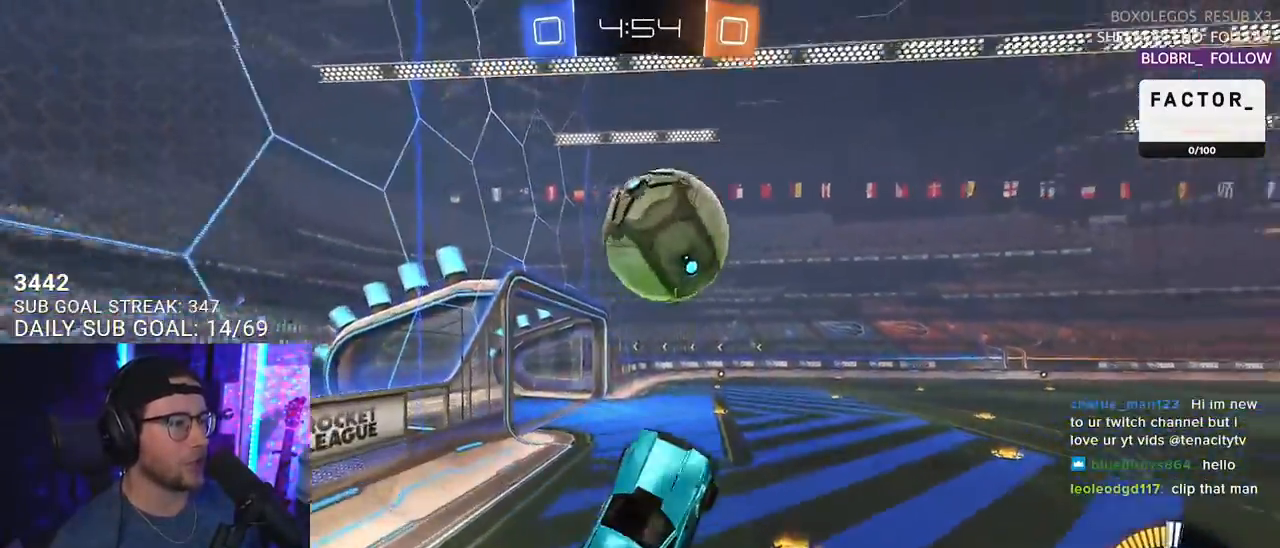
{"buttons": ["R2", "L3"], "left_stick": "down-left", "right_stick": "center", "events": [[67, "left_stick", "right"], [133, "CROSS", "down"], [167, "L3", "down"], [217, "left_stick", "down"], [283, "CROSS", "up"], [367, "left_stick", "down-left"], [500, "R1", "up"]]}
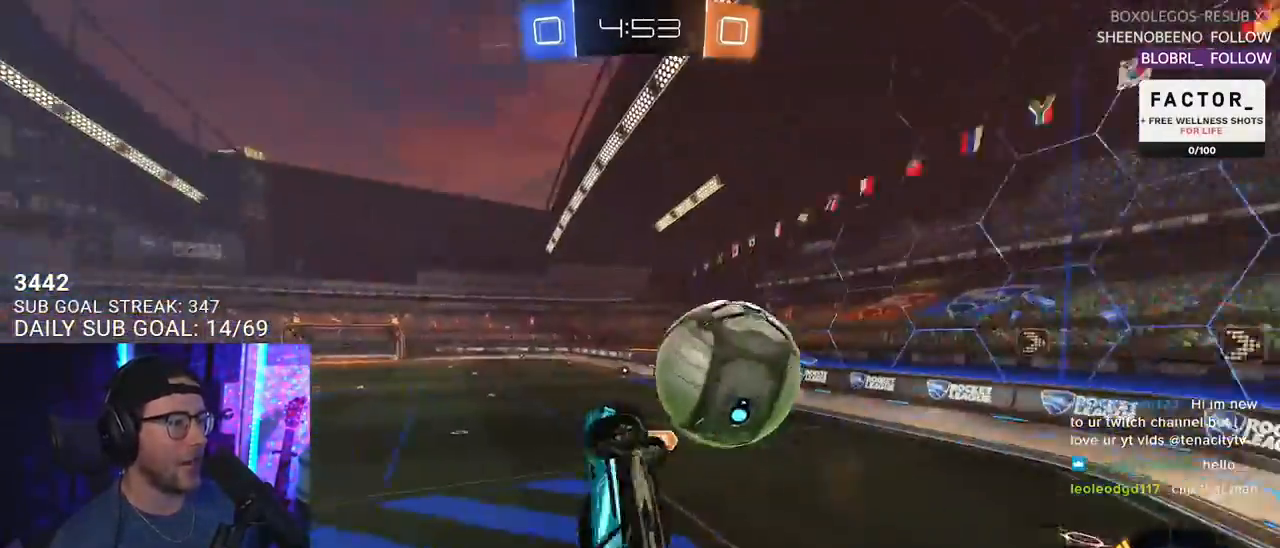
{"buttons": ["R2"], "left_stick": "up-left", "right_stick": "center", "events": [[50, "L3", "up"], [83, "left_stick", "up-left"], [200, "left_stick", "up"], [450, "left_stick", "up-left"]]}